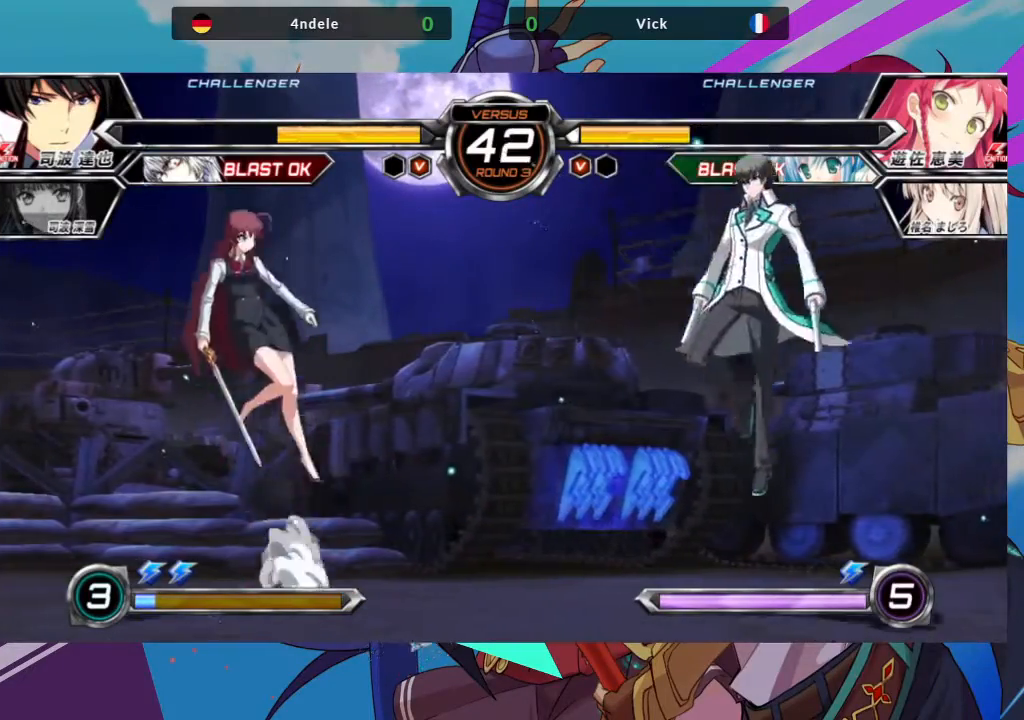
Gameplay with a controller (arcade stick); each line is a JSON object with the inputs held at the frame after it (dt_ms = milliseconds from this image to that frame). "events" lists button and stick changes between this image and that frame as [ms after this image, input, new state], when the widget could be followed in between. Not read: L3 R3.
{"dt_ms": 500, "buttons": [], "left_stick": "center", "events": [[100, "left_stick", "center"], [250, "CROSS", "down"], [350, "CROSS", "up"]]}
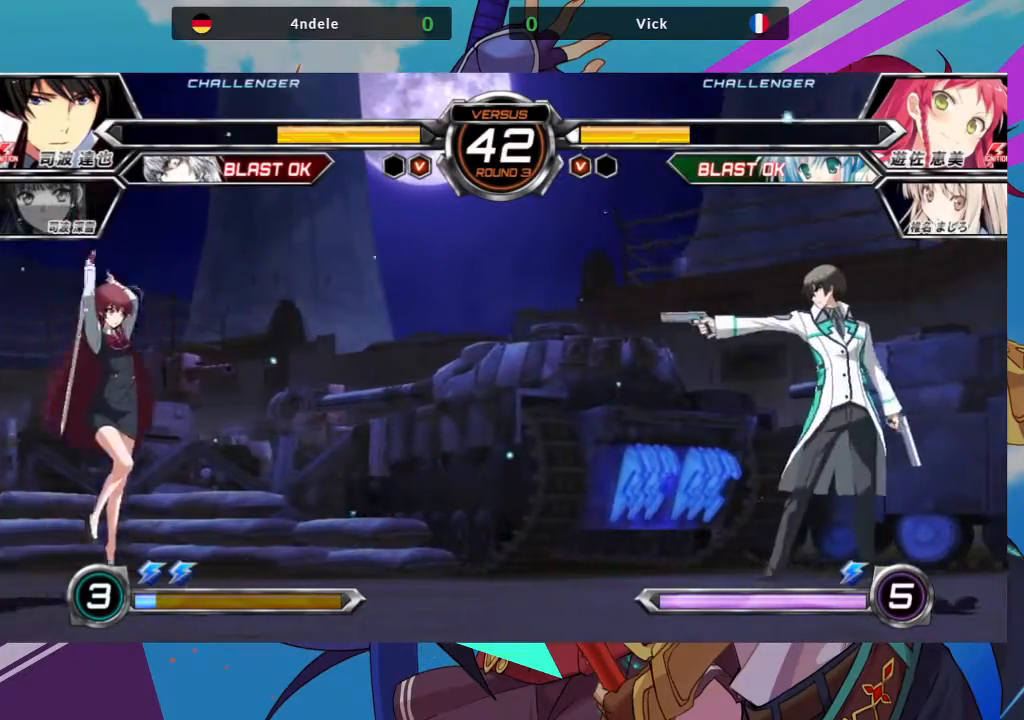
{"dt_ms": 500, "buttons": [], "left_stick": "left", "events": [[200, "CROSS", "down"], [333, "CROSS", "up"], [383, "left_stick", "left"]]}
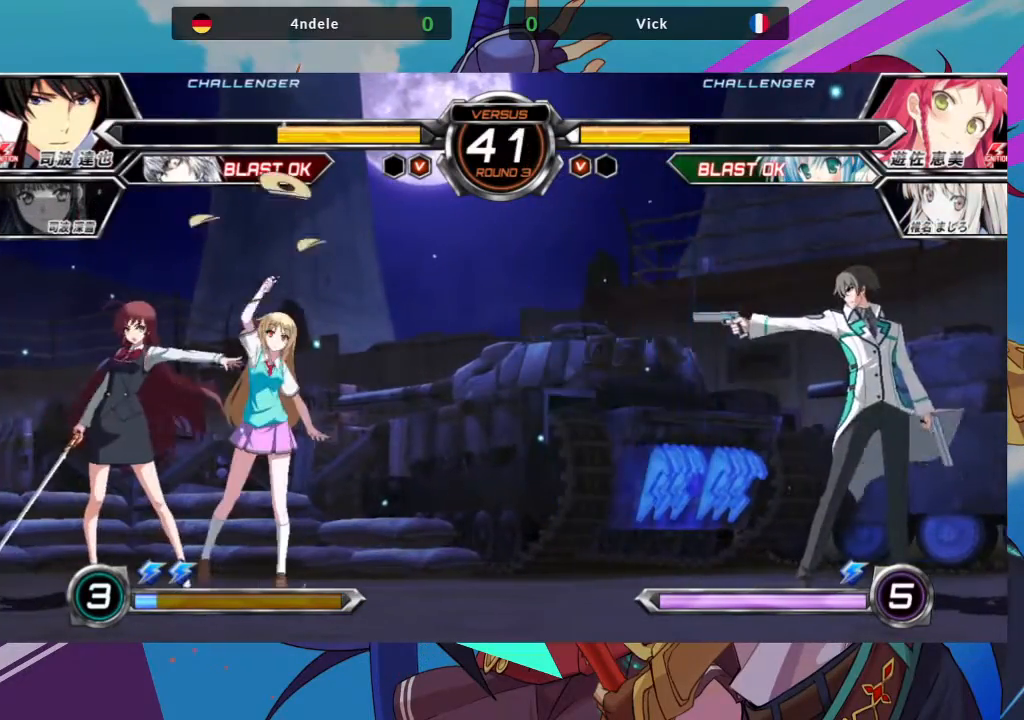
{"dt_ms": 500, "buttons": [], "left_stick": "right", "events": [[67, "left_stick", "center"], [467, "left_stick", "right"]]}
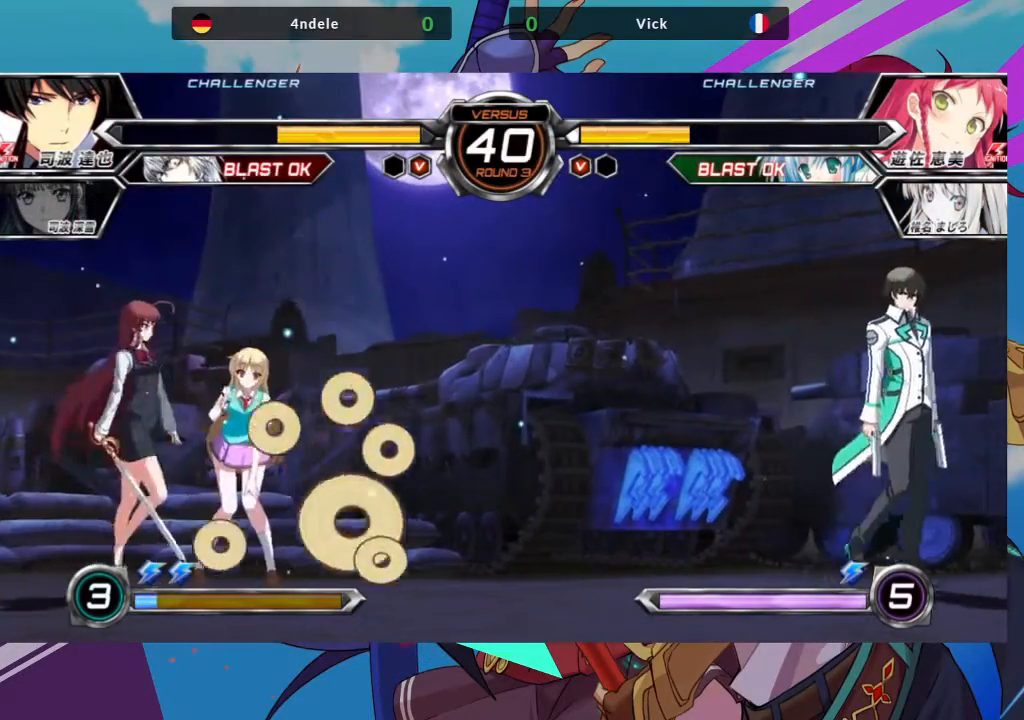
{"dt_ms": 500, "buttons": [], "left_stick": "up-right", "events": [[67, "left_stick", "center"], [133, "left_stick", "right"], [433, "left_stick", "up-right"]]}
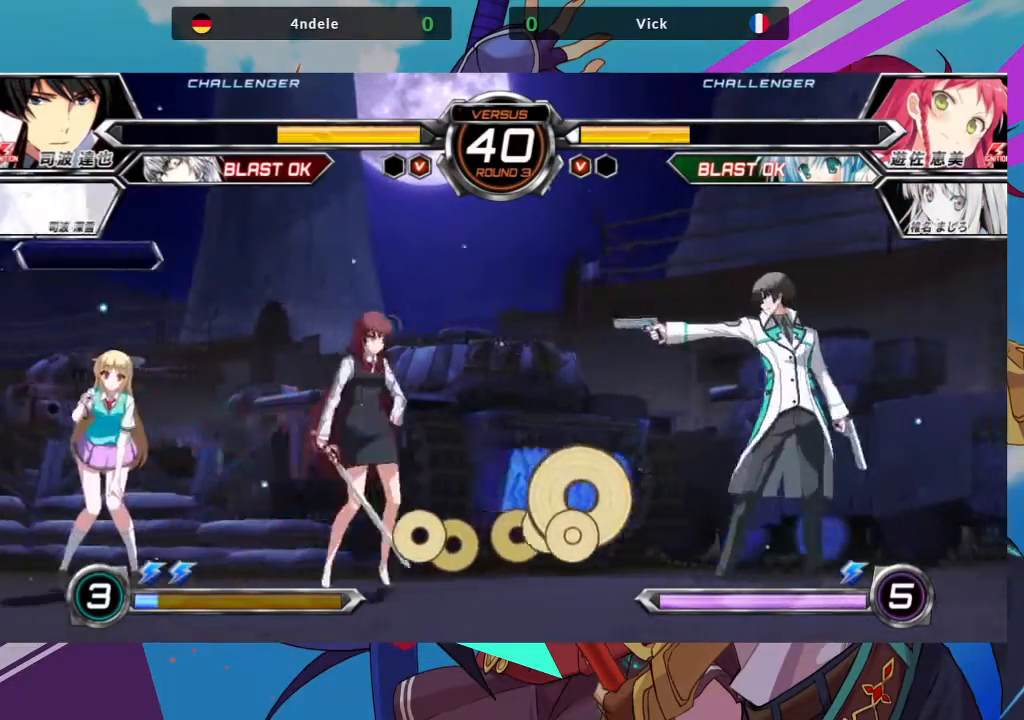
{"dt_ms": 500, "buttons": [], "left_stick": "center"}
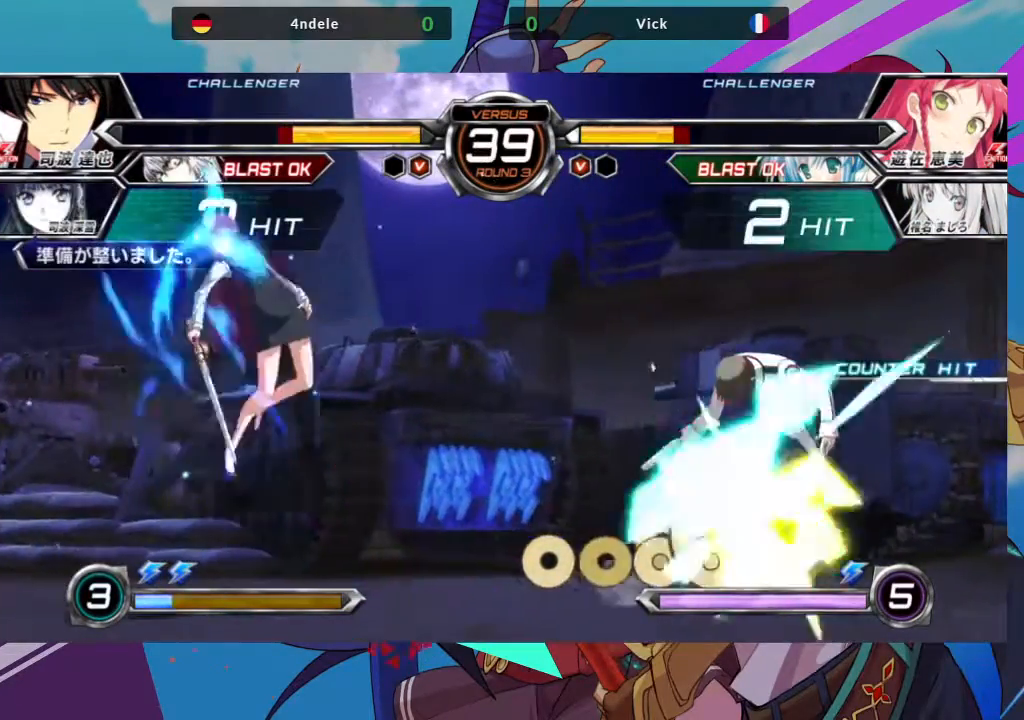
{"dt_ms": 500, "buttons": [], "left_stick": "right", "events": [[317, "SQUARE", "down"], [450, "left_stick", "right"], [467, "SQUARE", "up"]]}
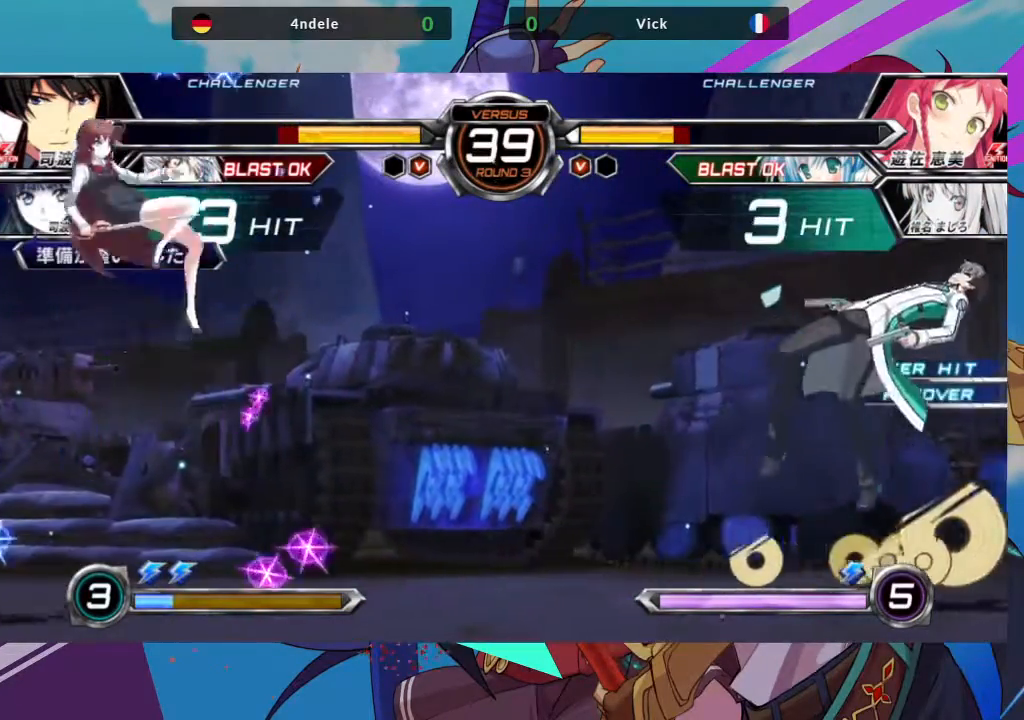
{"dt_ms": 1000, "buttons": [], "left_stick": "center"}
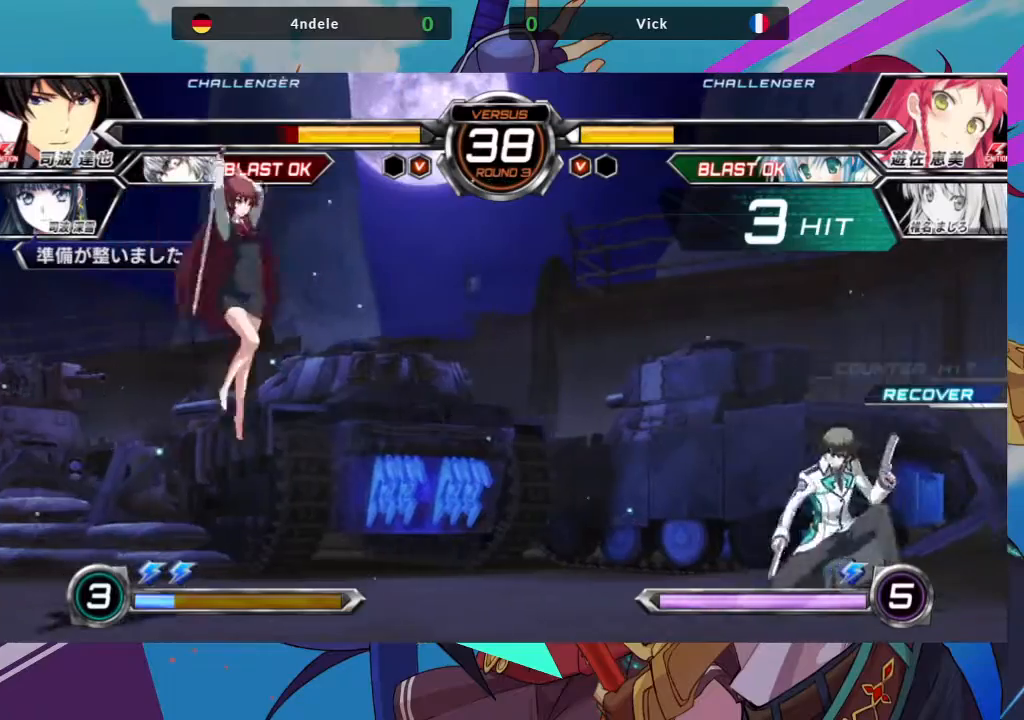
{"dt_ms": 500, "buttons": [], "left_stick": "left", "events": [[50, "left_stick", "right"], [233, "left_stick", "center"], [350, "left_stick", "left"]]}
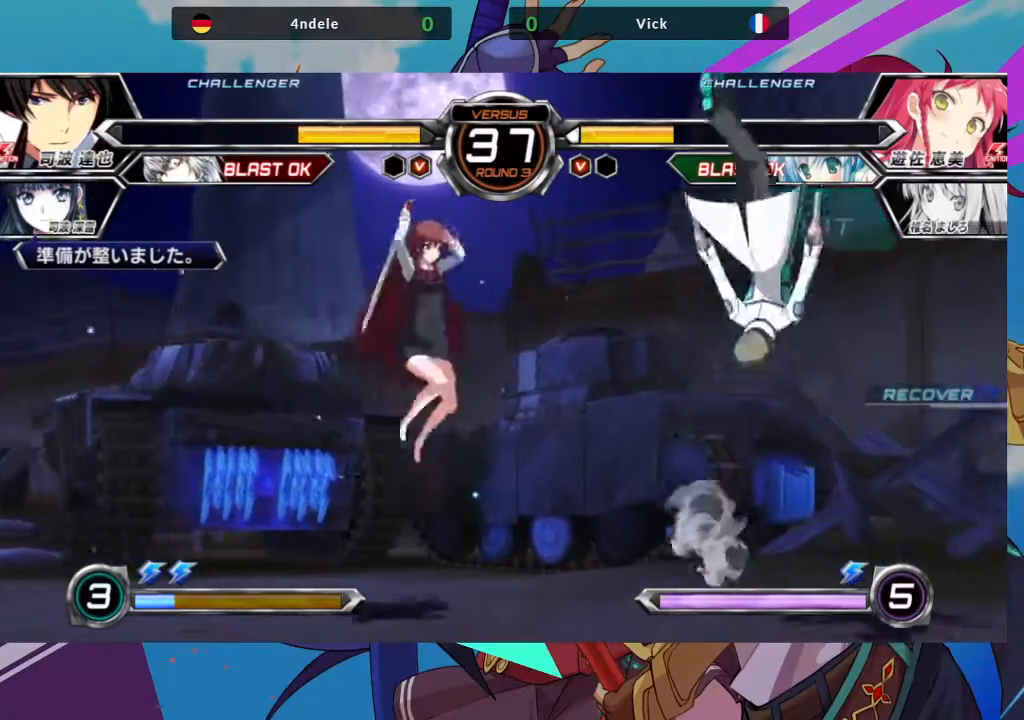
{"dt_ms": 500, "buttons": [], "left_stick": "right", "events": [[133, "left_stick", "down-left"], [300, "left_stick", "up-left"], [467, "left_stick", "right"]]}
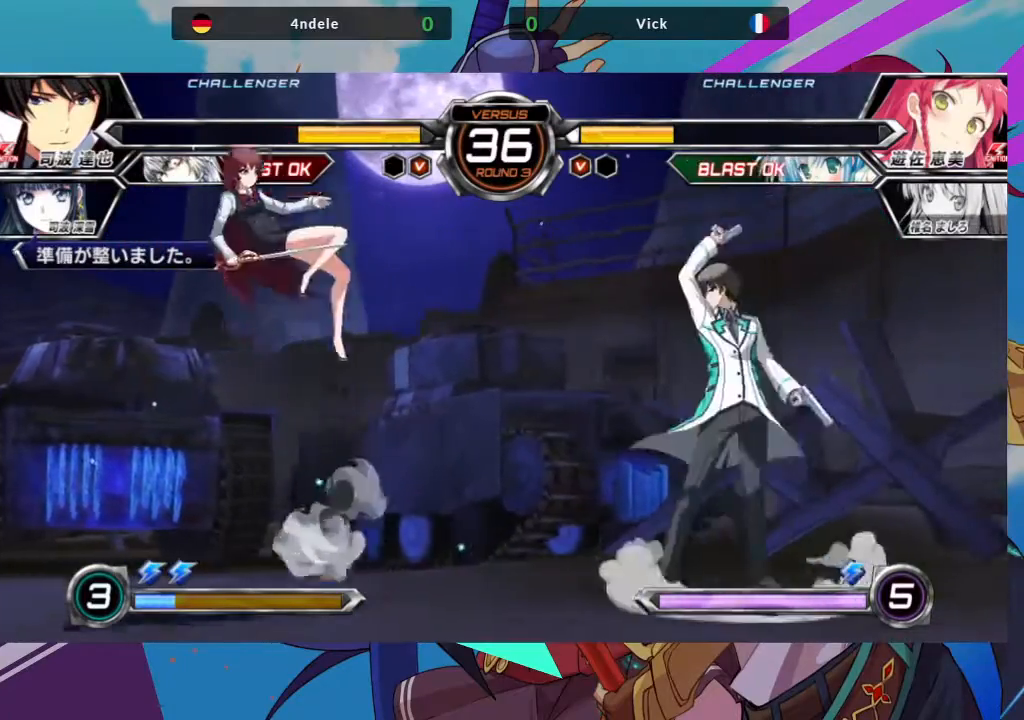
{"dt_ms": 500, "buttons": ["R1"], "left_stick": "center", "events": [[33, "left_stick", "center"], [117, "left_stick", "right"], [217, "left_stick", "center"], [450, "R1", "down"]]}
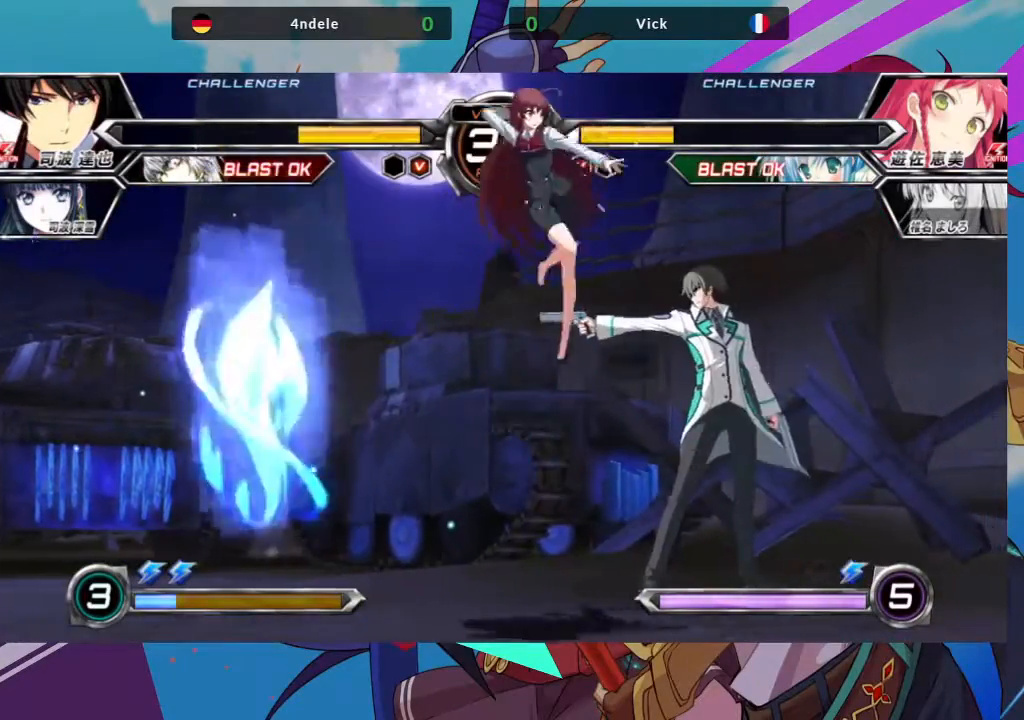
{"dt_ms": 500, "buttons": ["SQUARE"], "left_stick": "down-left", "events": [[83, "R1", "up"], [200, "left_stick", "down"], [250, "left_stick", "down-left"], [400, "SQUARE", "down"]]}
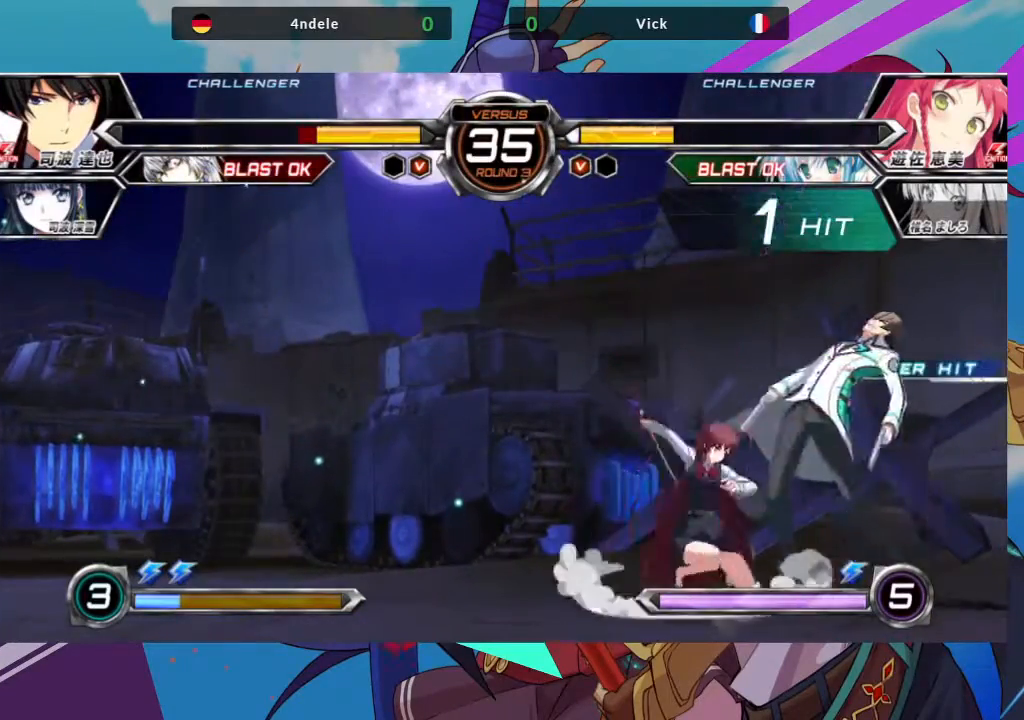
{"dt_ms": 500, "buttons": ["R1"], "left_stick": "center", "events": [[50, "SQUARE", "up"], [67, "TRIANGLE", "down"], [133, "left_stick", "center"], [183, "TRIANGLE", "up"], [400, "R1", "down"]]}
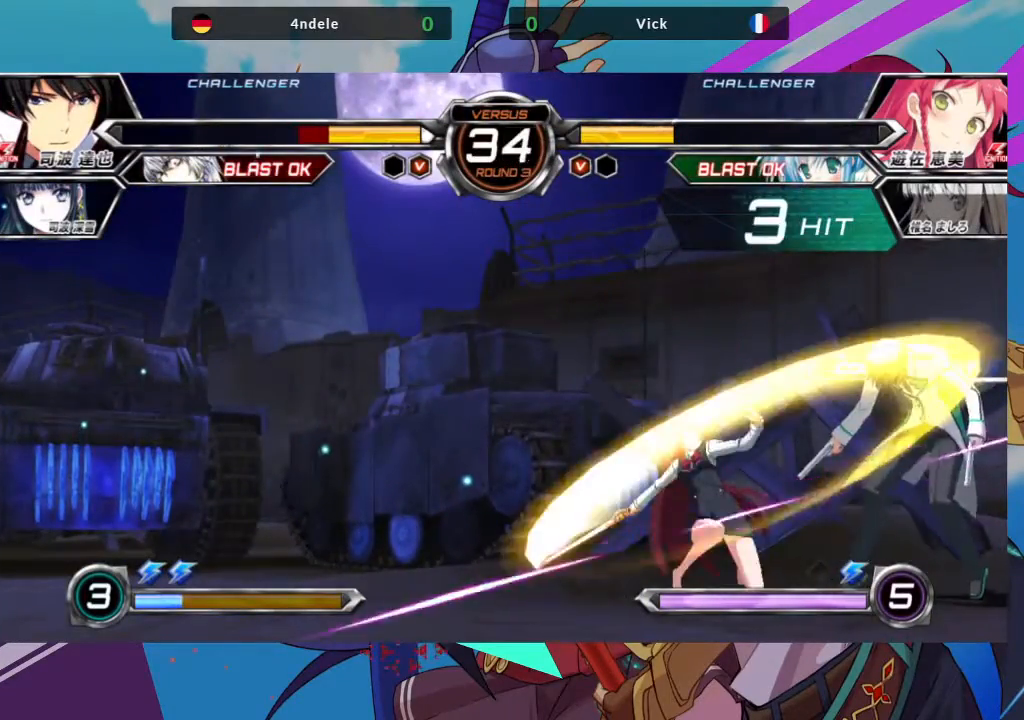
{"dt_ms": 500, "buttons": [], "left_stick": "center", "events": [[33, "R1", "up"], [150, "left_stick", "left"], [217, "left_stick", "center"], [267, "CROSS", "down"], [350, "CROSS", "up"]]}
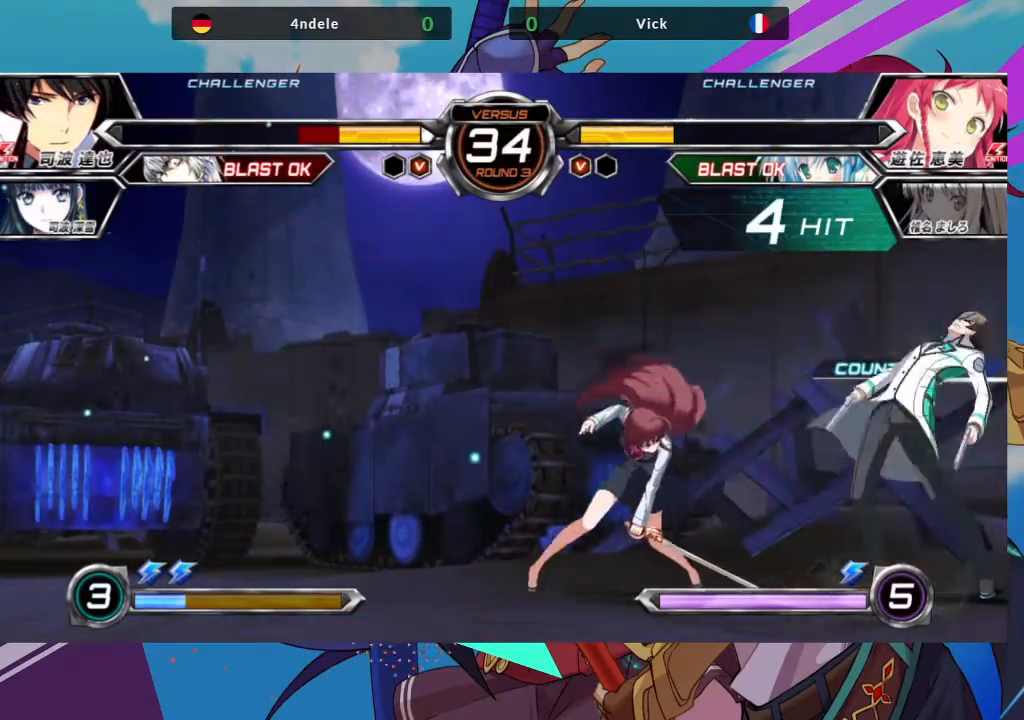
{"dt_ms": 1000, "buttons": [], "left_stick": "center"}
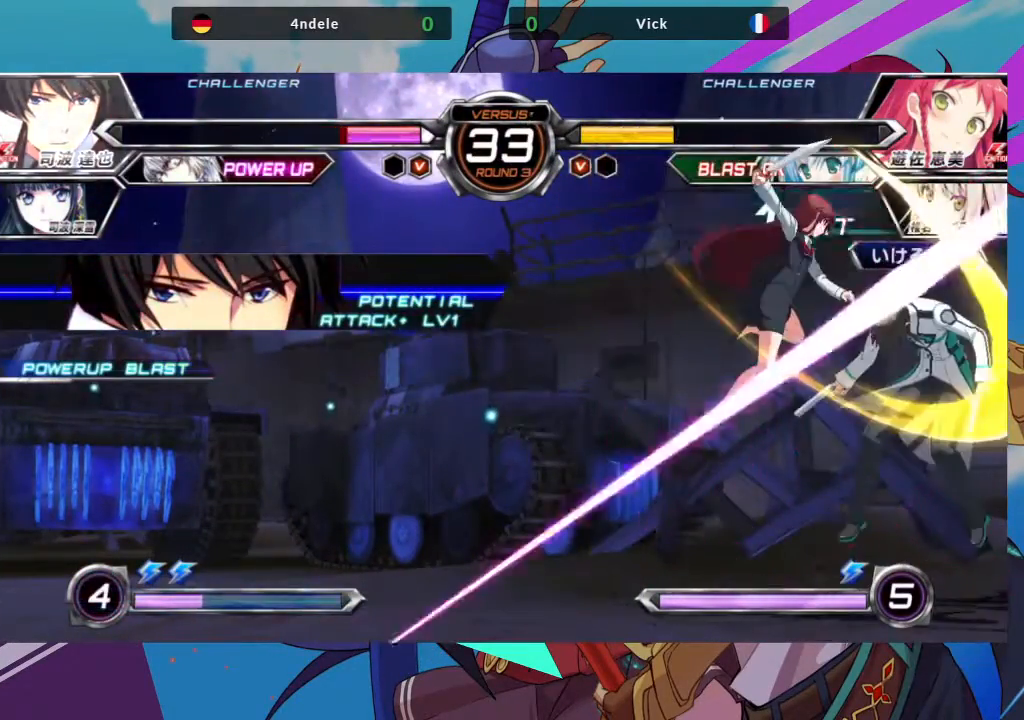
{"dt_ms": 500, "buttons": ["SQUARE"], "left_stick": "center", "events": [[233, "SQUARE", "down"], [333, "SQUARE", "up"], [383, "SQUARE", "down"]]}
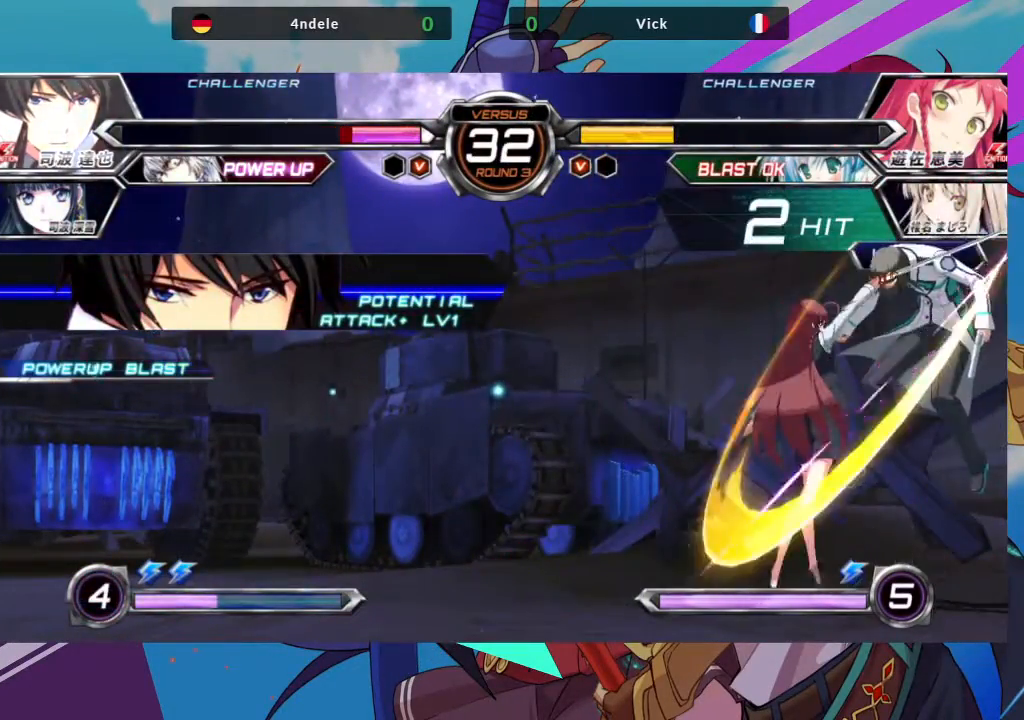
{"dt_ms": 500, "buttons": [], "left_stick": "center", "events": [[17, "SQUARE", "up"], [50, "SQUARE", "down"], [167, "SQUARE", "up"], [200, "SQUARE", "down"], [333, "SQUARE", "up"], [367, "SQUARE", "down"], [467, "SQUARE", "up"]]}
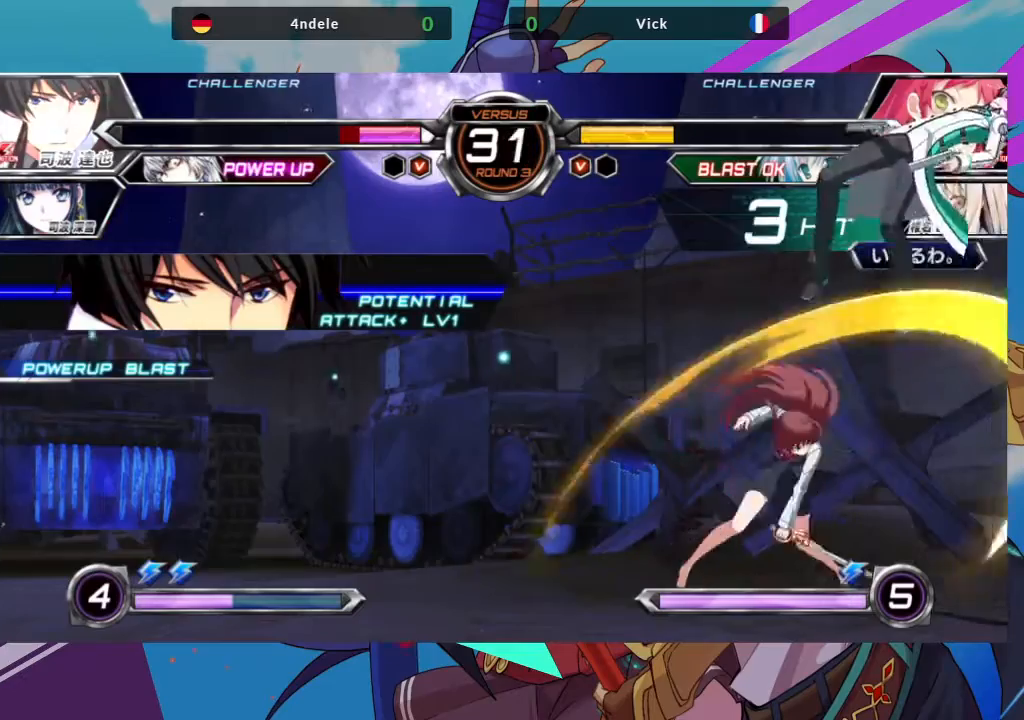
{"dt_ms": 500, "buttons": [], "left_stick": "down-left", "events": [[33, "SQUARE", "down"], [150, "SQUARE", "up"], [200, "SQUARE", "down"], [333, "SQUARE", "up"], [367, "left_stick", "left"], [450, "left_stick", "down-left"]]}
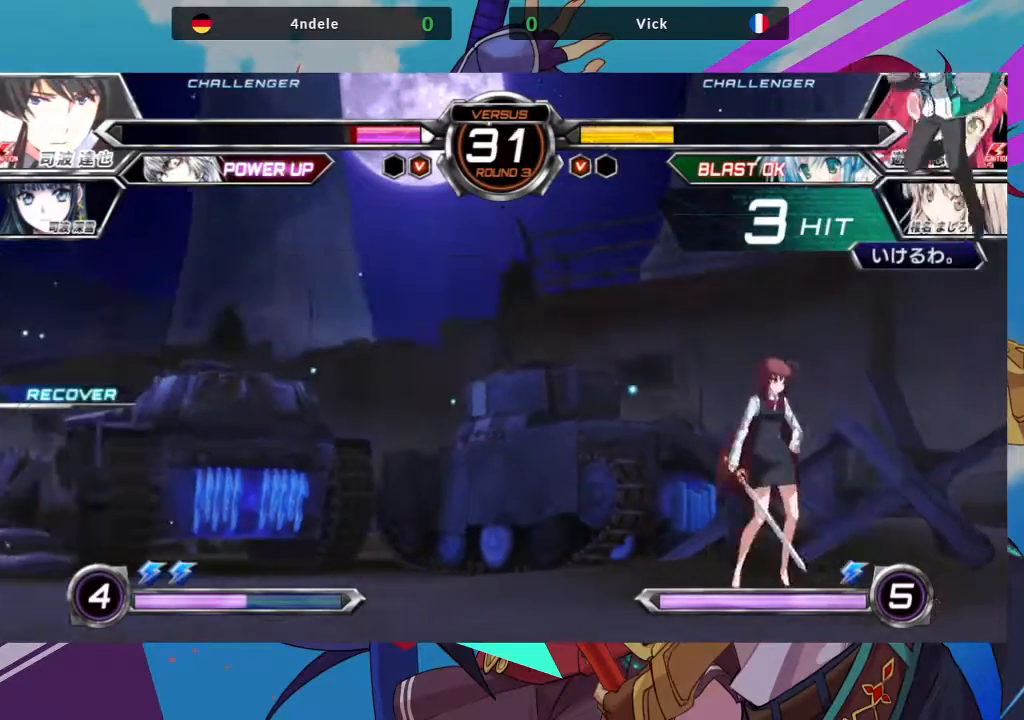
{"dt_ms": 500, "buttons": [], "left_stick": "down-left", "events": [[317, "TRIANGLE", "down"], [450, "TRIANGLE", "up"]]}
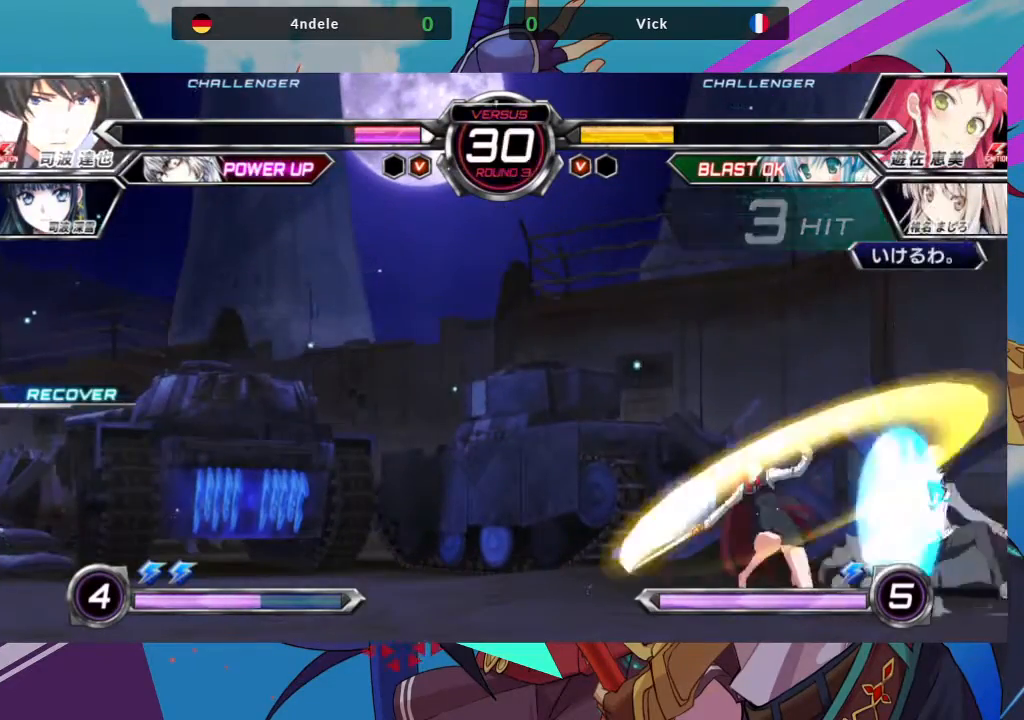
{"dt_ms": 500, "buttons": ["TRIANGLE"], "left_stick": "right", "events": [[50, "left_stick", "down"], [83, "R1", "down"], [200, "R1", "up"], [417, "left_stick", "right"], [467, "TRIANGLE", "down"]]}
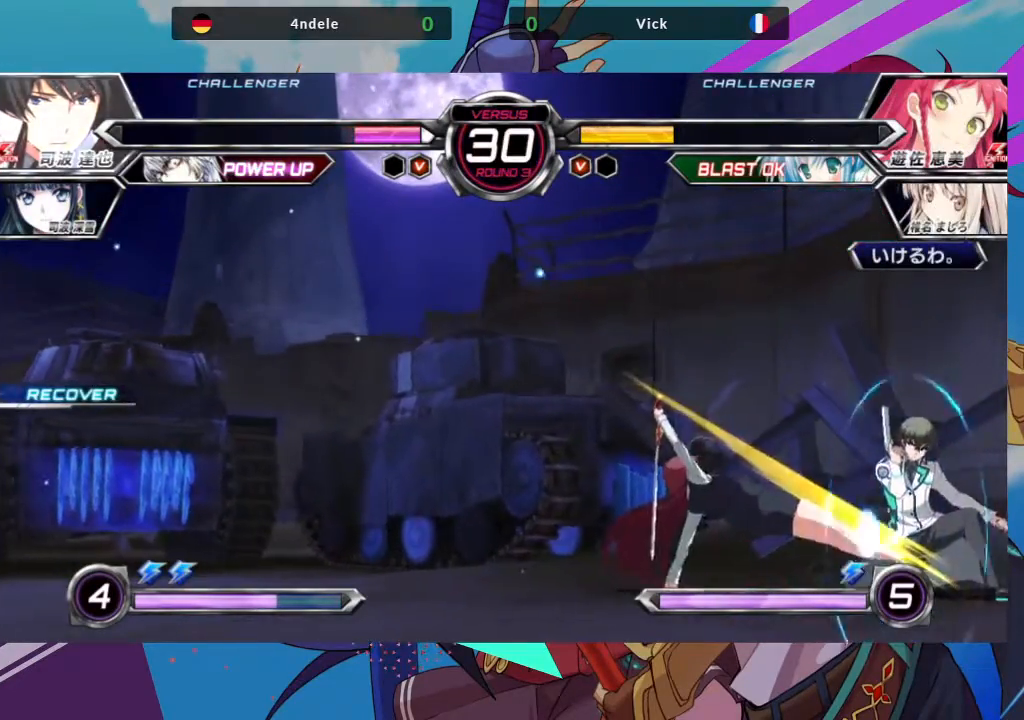
{"dt_ms": 500, "buttons": [], "left_stick": "center", "events": [[50, "left_stick", "center"], [83, "TRIANGLE", "up"], [400, "CROSS", "down"], [483, "CROSS", "up"]]}
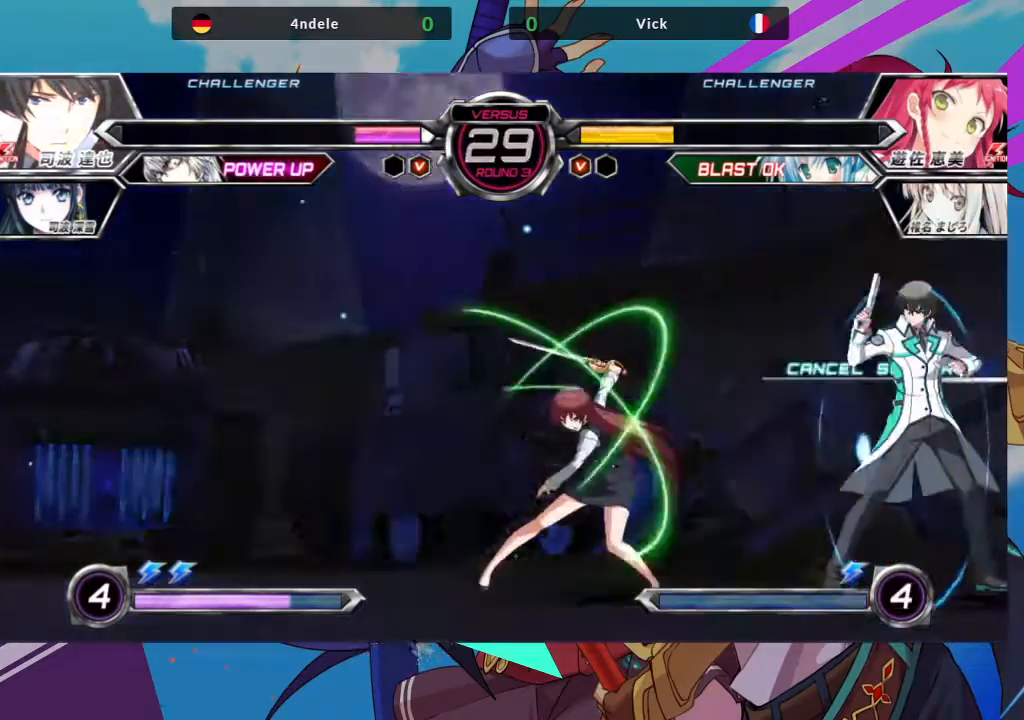
{"dt_ms": 500, "buttons": [], "left_stick": "up-right", "events": [[183, "left_stick", "right"], [233, "left_stick", "up-right"]]}
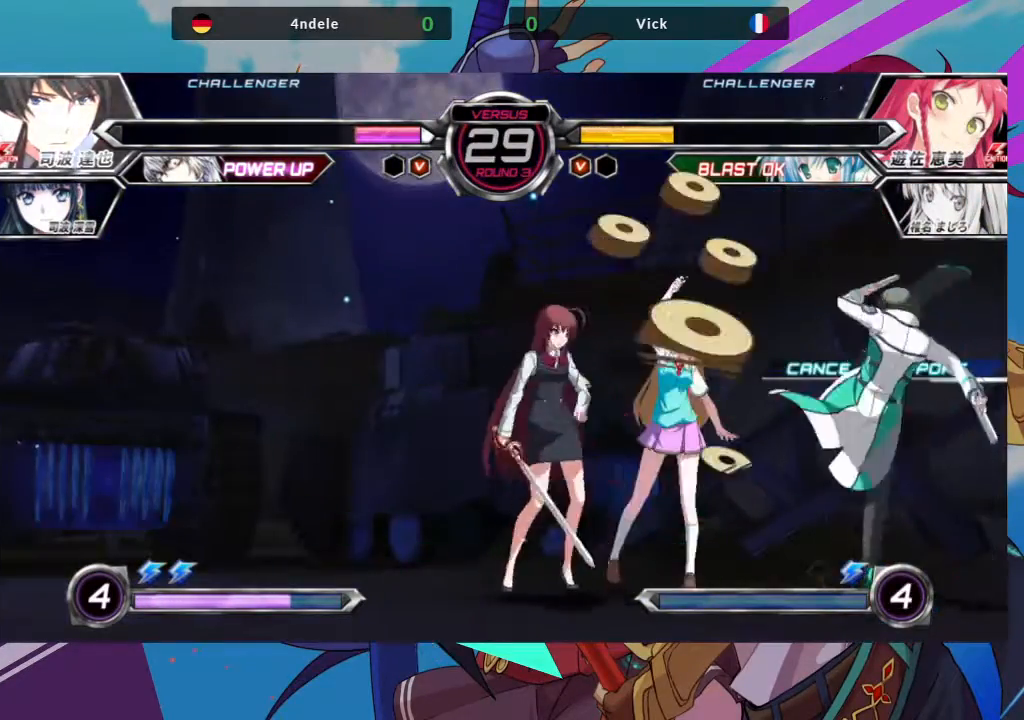
{"dt_ms": 500, "buttons": [], "left_stick": "down-left", "events": [[33, "left_stick", "left"], [133, "left_stick", "down-left"]]}
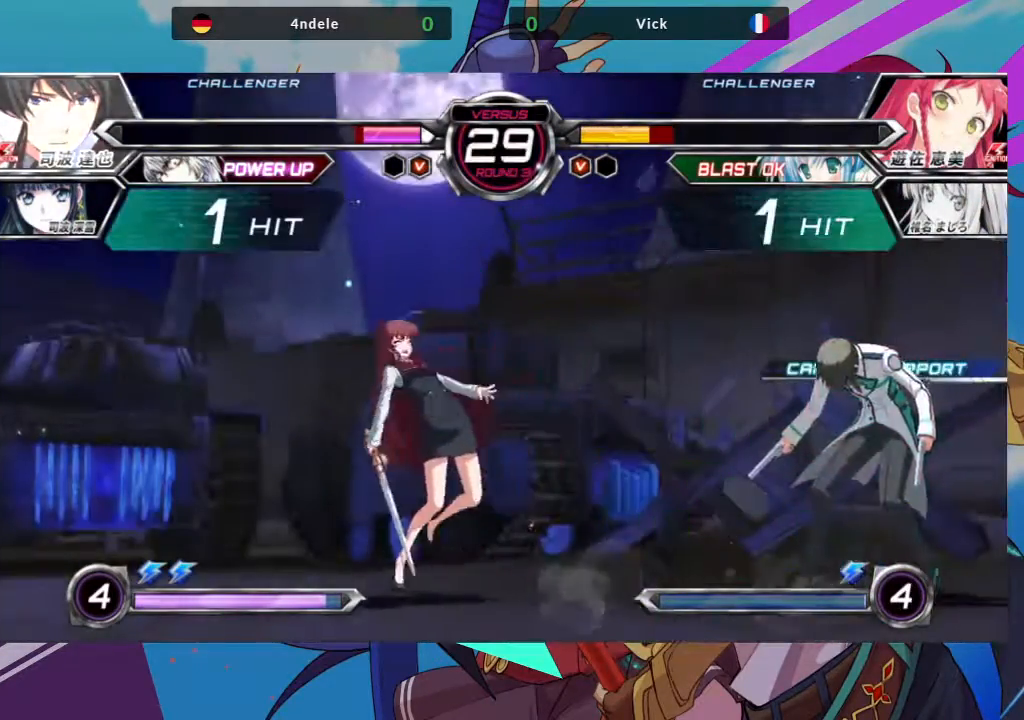
{"dt_ms": 500, "buttons": [], "left_stick": "center", "events": [[233, "left_stick", "up-right"], [500, "left_stick", "center"]]}
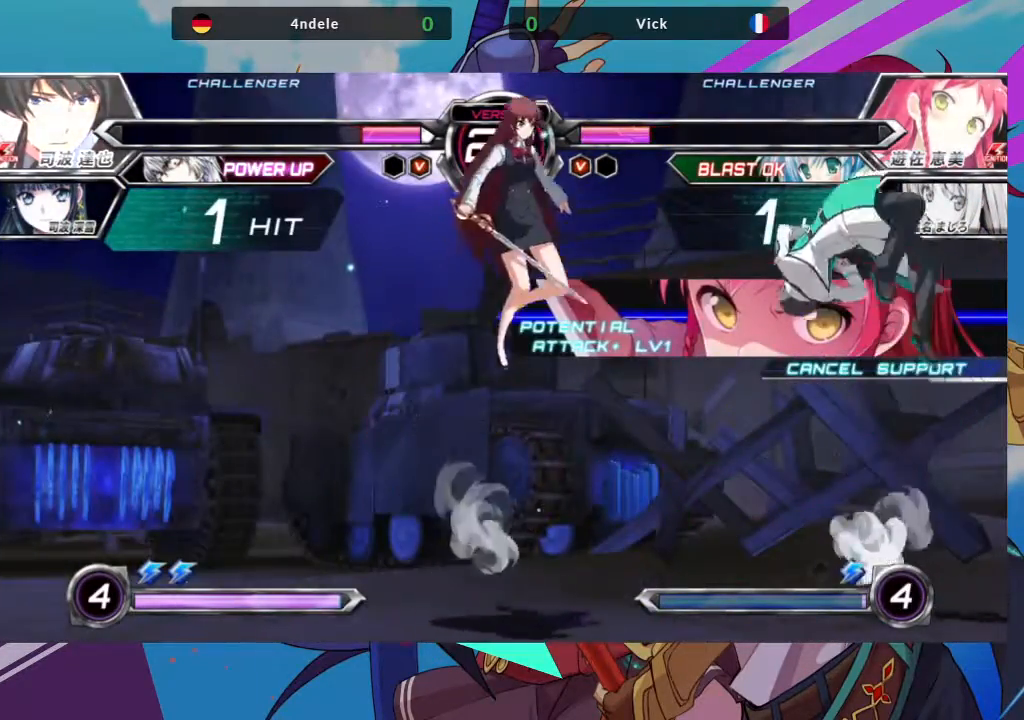
{"dt_ms": 500, "buttons": [], "left_stick": "down-left", "events": [[150, "R1", "down"], [317, "R1", "up"], [383, "left_stick", "down-left"]]}
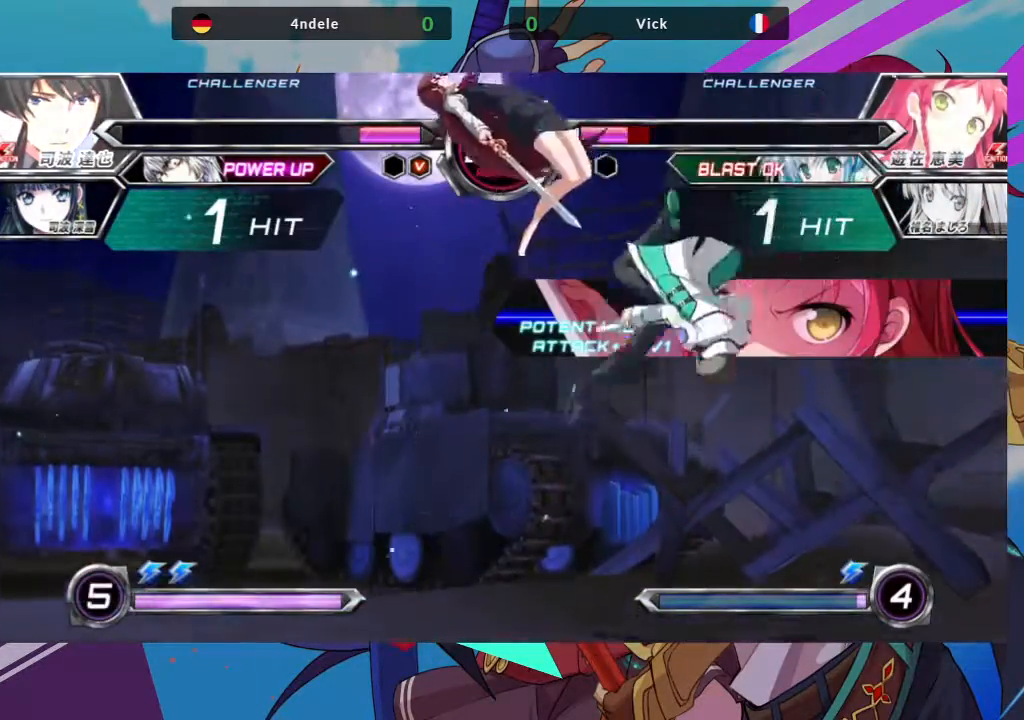
{"dt_ms": 500, "buttons": [], "left_stick": "down-left", "events": [[233, "TRIANGLE", "down"], [250, "SQUARE", "down"], [283, "TRIANGLE", "up"], [383, "SQUARE", "up"]]}
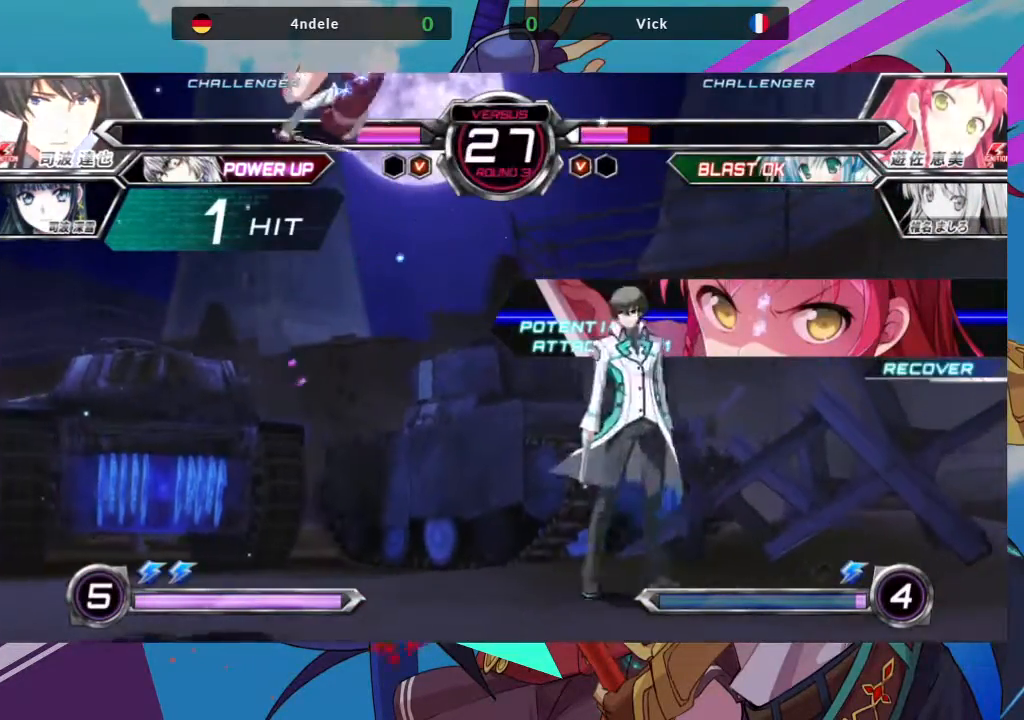
{"dt_ms": 500, "buttons": [], "left_stick": "down-left", "events": []}
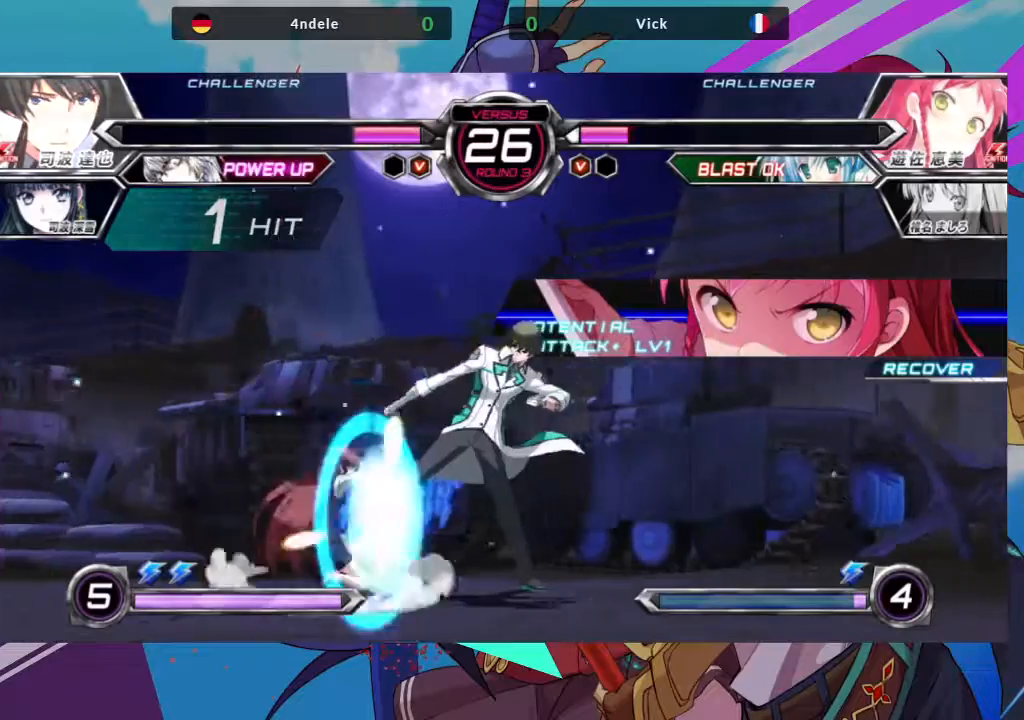
{"dt_ms": 500, "buttons": [], "left_stick": "left", "events": [[483, "left_stick", "left"]]}
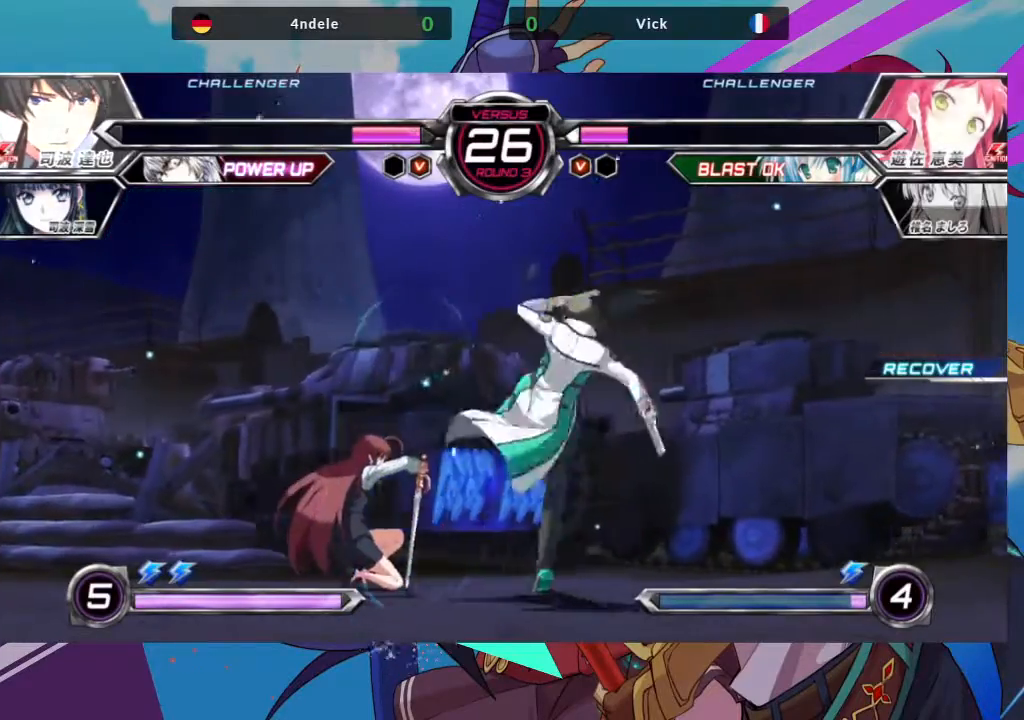
{"dt_ms": 500, "buttons": [], "left_stick": "down-left", "events": [[117, "CROSS", "down"], [217, "CROSS", "up"], [500, "left_stick", "down-left"]]}
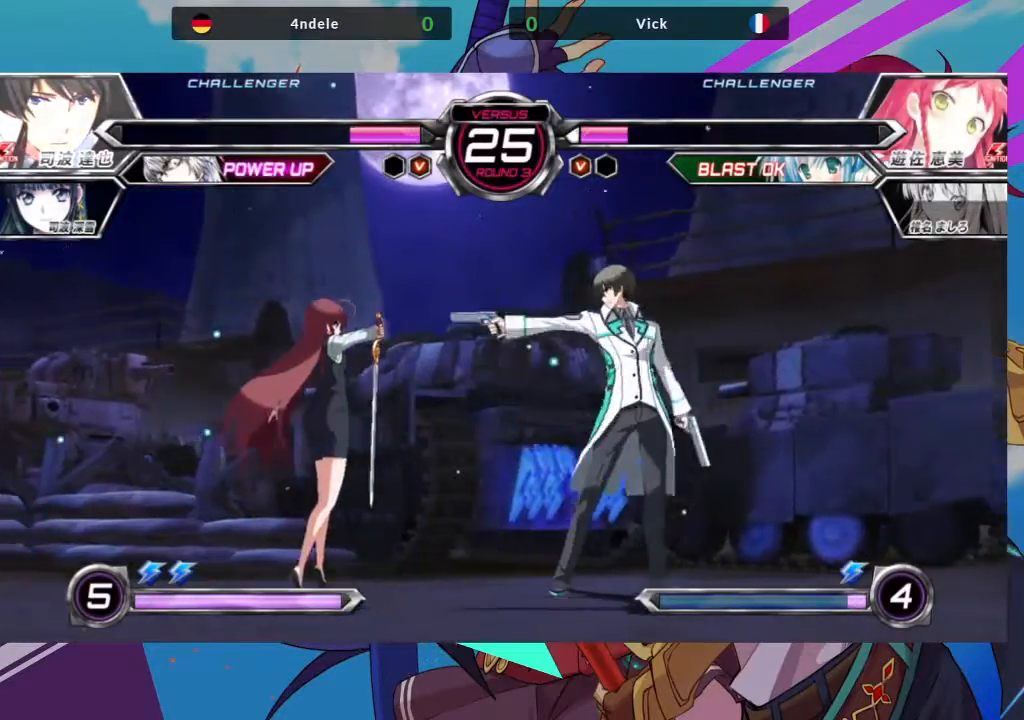
{"dt_ms": 500, "buttons": [], "left_stick": "down-left", "events": [[300, "TRIANGLE", "down"], [317, "SQUARE", "down"], [417, "SQUARE", "up"], [417, "TRIANGLE", "up"]]}